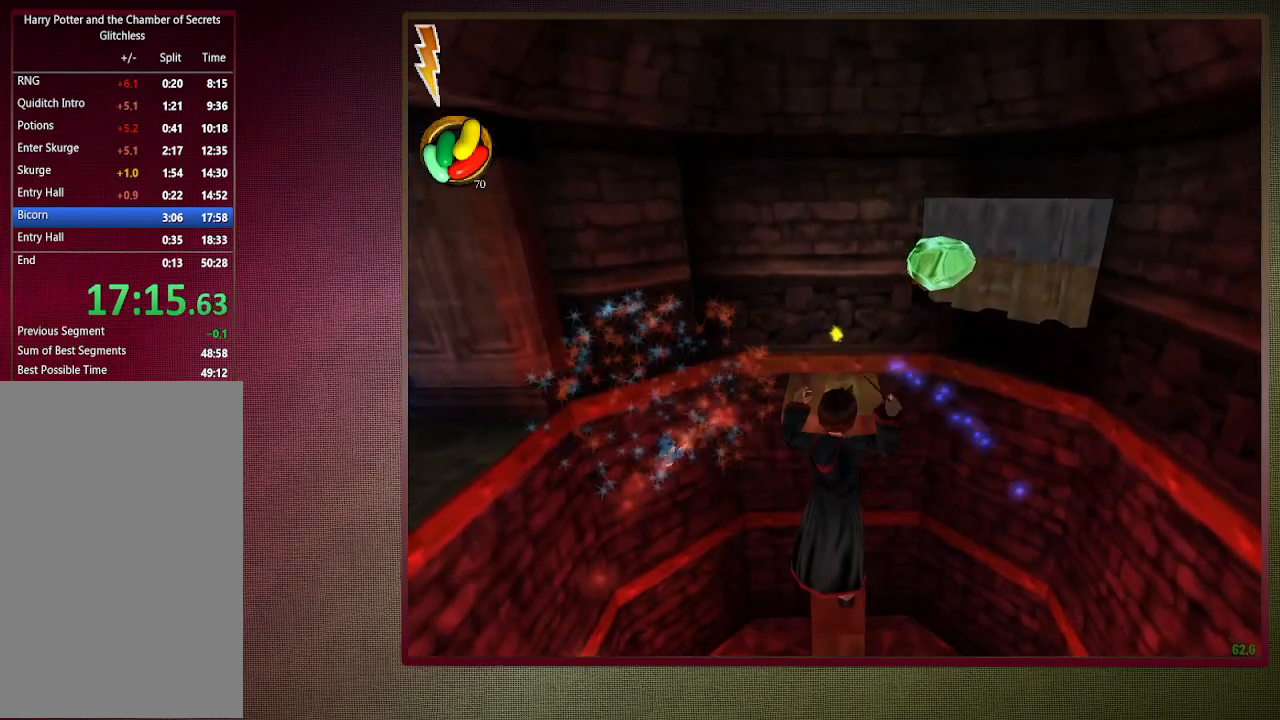
Gameplay with keyboard and mouse; each line is a JSON object with the keys and mouse buttons held at the frame after it. "events" lists presses ("down") and releases ("up") of "a", "alt", "c", "ctrl", "d", "down", "e", "f3", "left", "q", "return", "right", "s", "shift", "space", "tab", "up", "v", "w", "x", "z", "mouse_left", "mouse_wheel" and "mouse_right" between this image and that frame as [ms after this image, input, new state], when the widget could be followed in between. "mouse_left", "mouse_wheel", "mouse_right" = the "left", "wheel", "right" buttons of the "mouse" list. No other keys are recorded. "wheel" means that the mouse wheel is clicked or scrolled. Mouse movement is not recorded.
{"keys": ["shift", "space", "w"], "mouse": [], "events": [[33, "mouse_left", "down"], [183, "mouse_left", "up"]]}
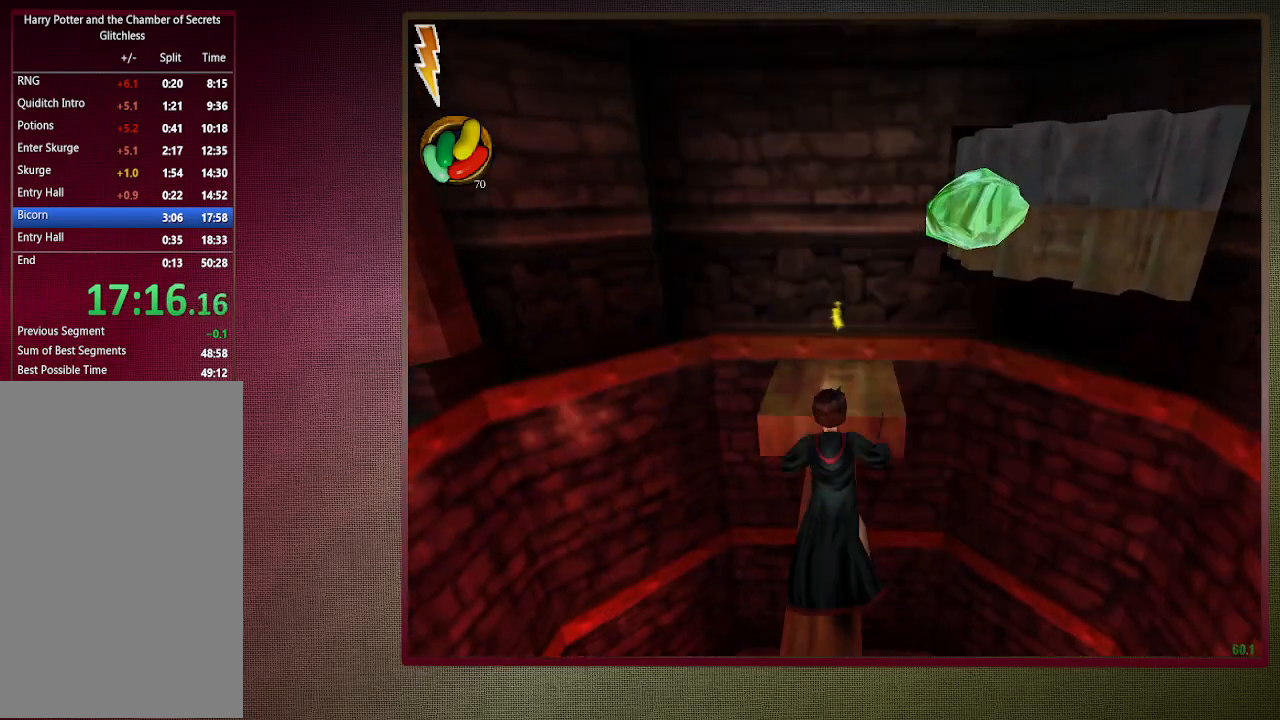
{"keys": ["shift", "space", "w"], "mouse": [], "events": []}
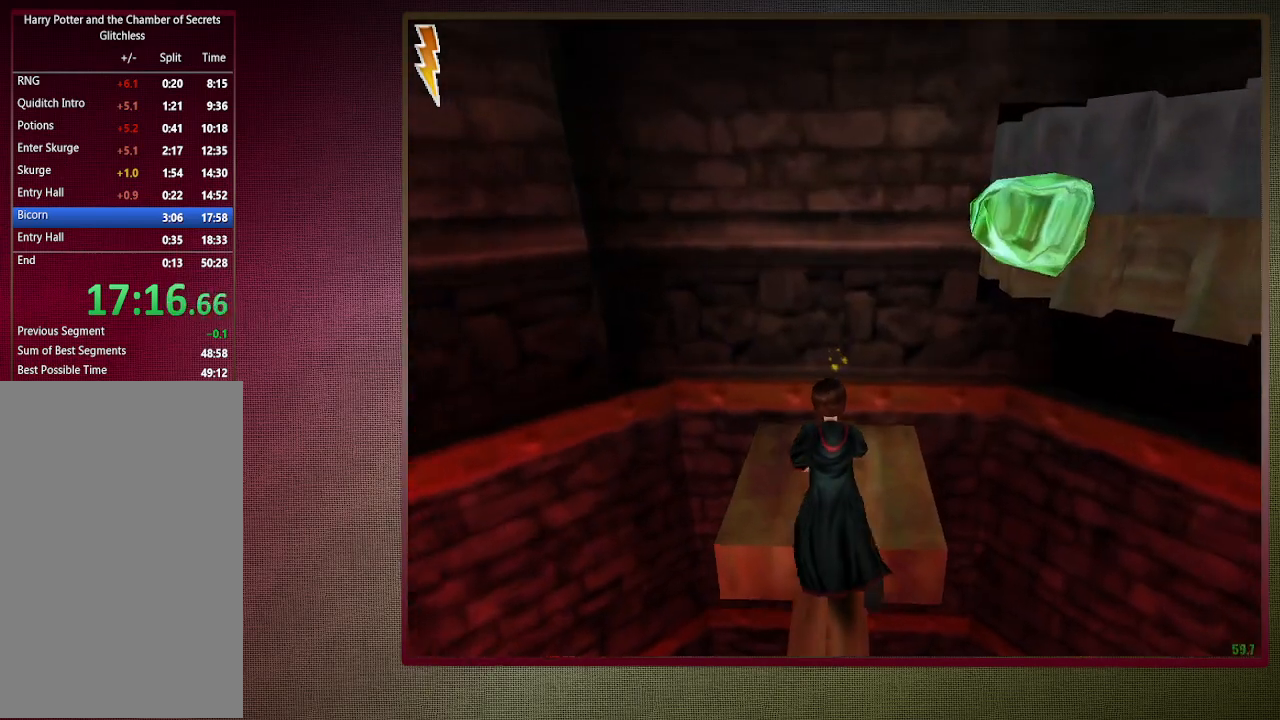
{"keys": ["a", "shift", "space"], "mouse": ["left", "right"], "events": [[67, "c", "down"], [67, "shift", "up"], [67, "w", "up"], [117, "a", "down"], [400, "mouse_left", "down"], [400, "mouse_right", "down"], [483, "c", "up"], [483, "shift", "down"]]}
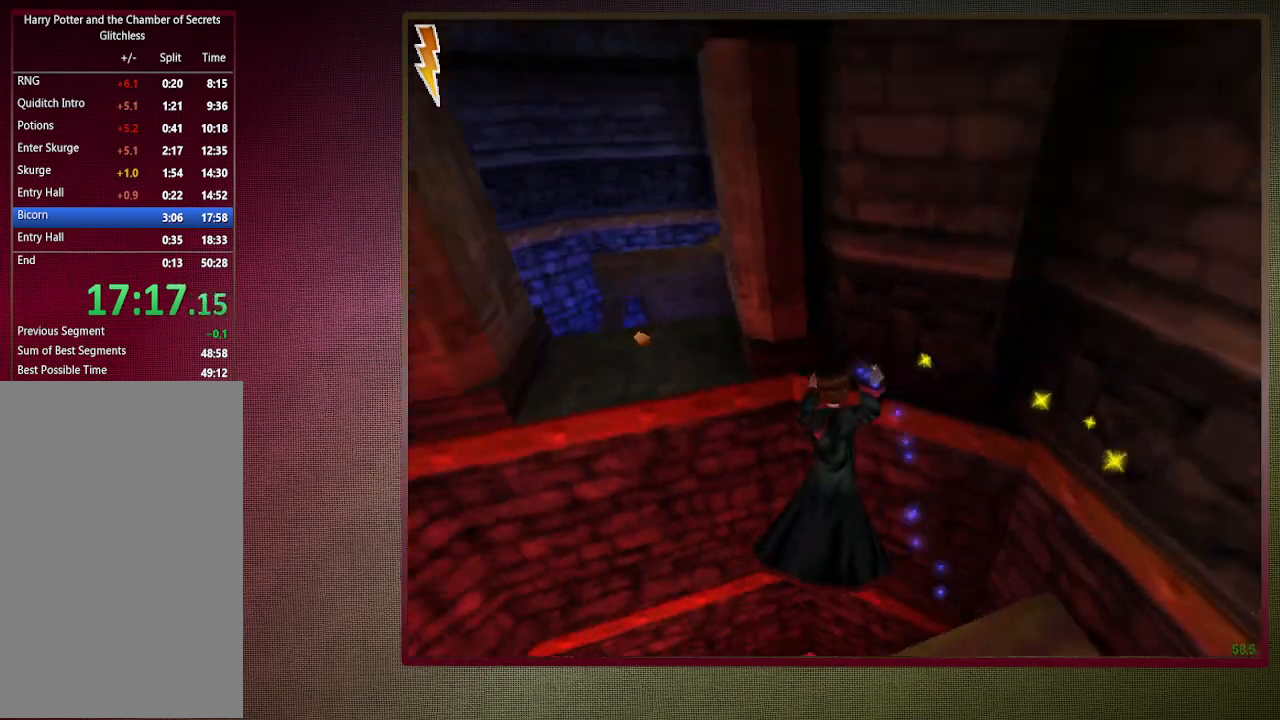
{"keys": ["a", "shift", "space", "w"], "mouse": ["left"], "events": [[33, "mouse_left", "up"], [33, "mouse_right", "up"], [33, "w", "down"], [83, "mouse_left", "down"], [233, "mouse_left", "up"], [317, "mouse_left", "down"], [450, "mouse_left", "up"], [500, "mouse_left", "down"]]}
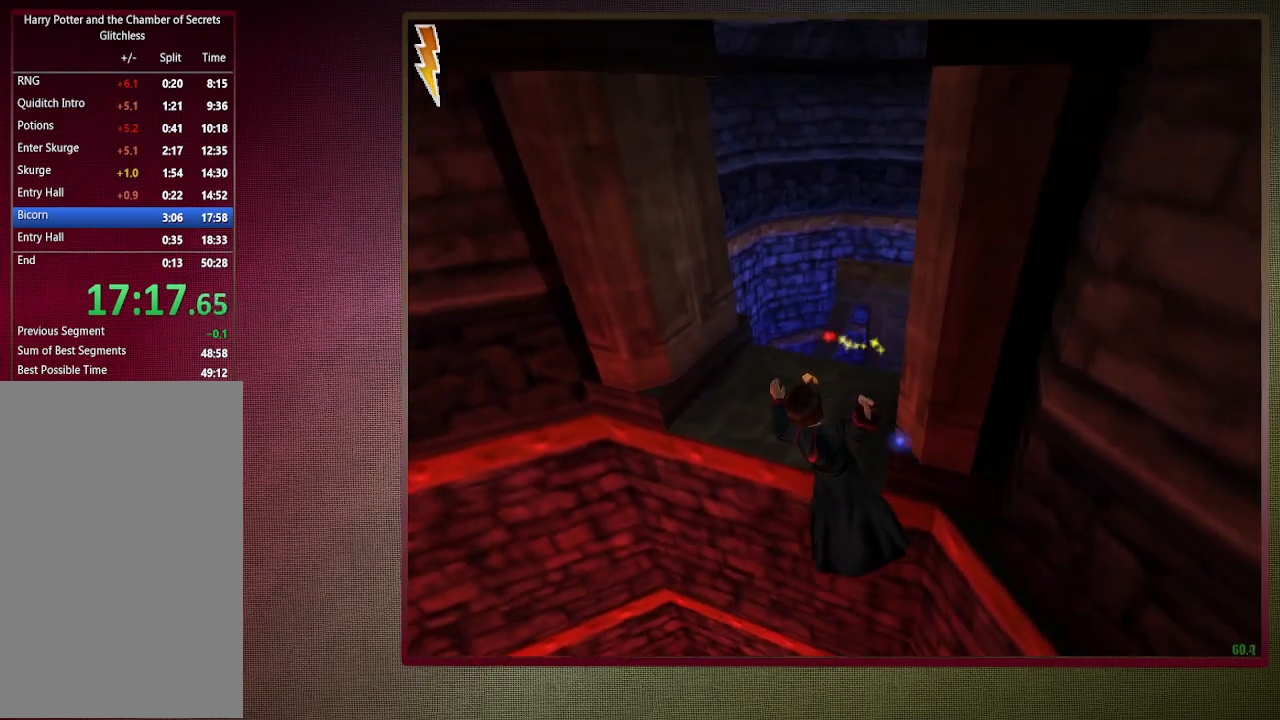
{"keys": ["a", "space"], "mouse": [], "events": [[150, "mouse_left", "up"], [200, "mouse_left", "down"], [333, "mouse_left", "up"], [383, "w", "up"], [483, "shift", "up"]]}
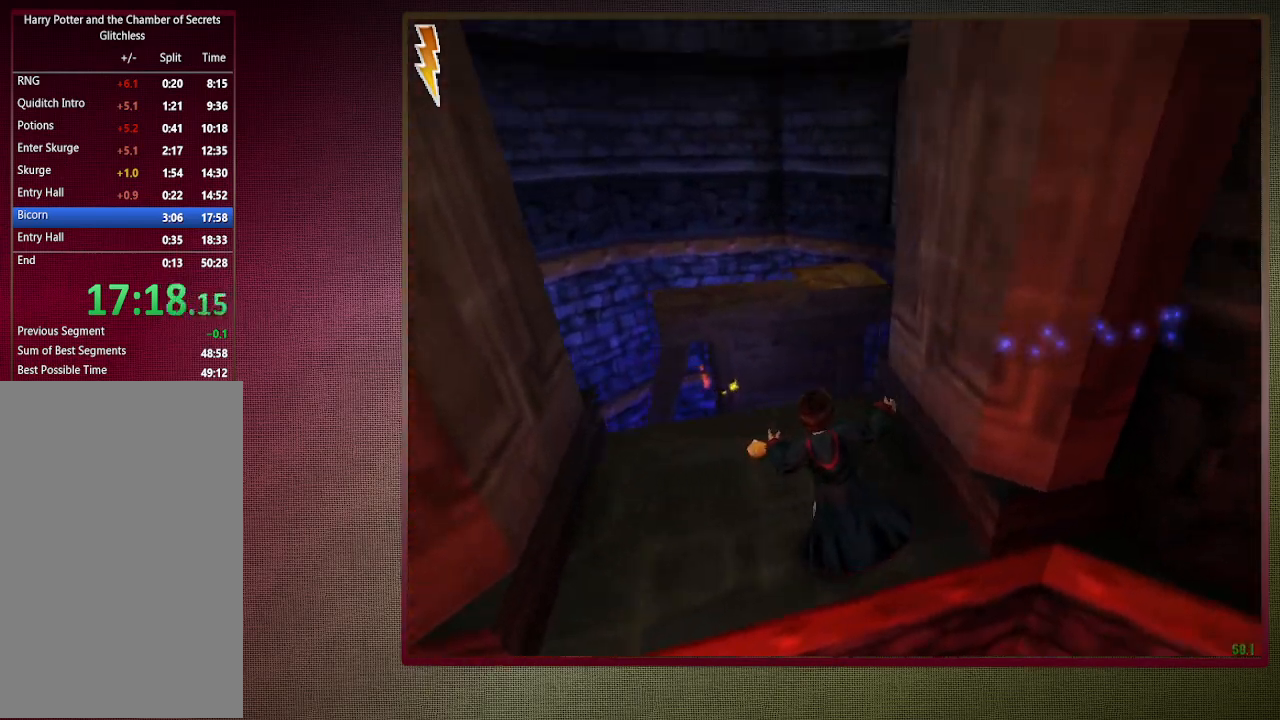
{"keys": ["shift", "space", "w"], "mouse": [], "events": [[200, "shift", "down"], [250, "w", "down"], [350, "a", "up"]]}
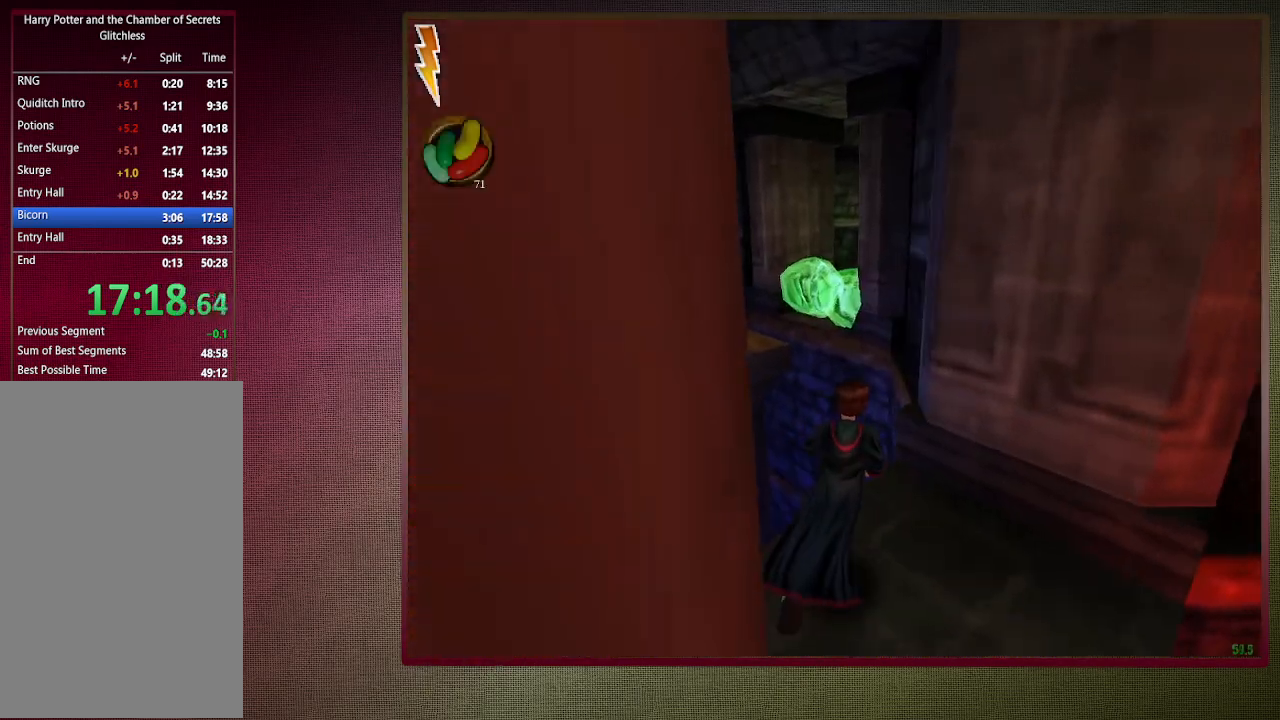
{"keys": ["d", "shift", "space", "w"], "mouse": ["left"], "events": [[133, "d", "down"], [167, "mouse_left", "down"], [167, "mouse_right", "down"], [317, "mouse_left", "up"], [367, "mouse_right", "up"], [400, "mouse_left", "down"]]}
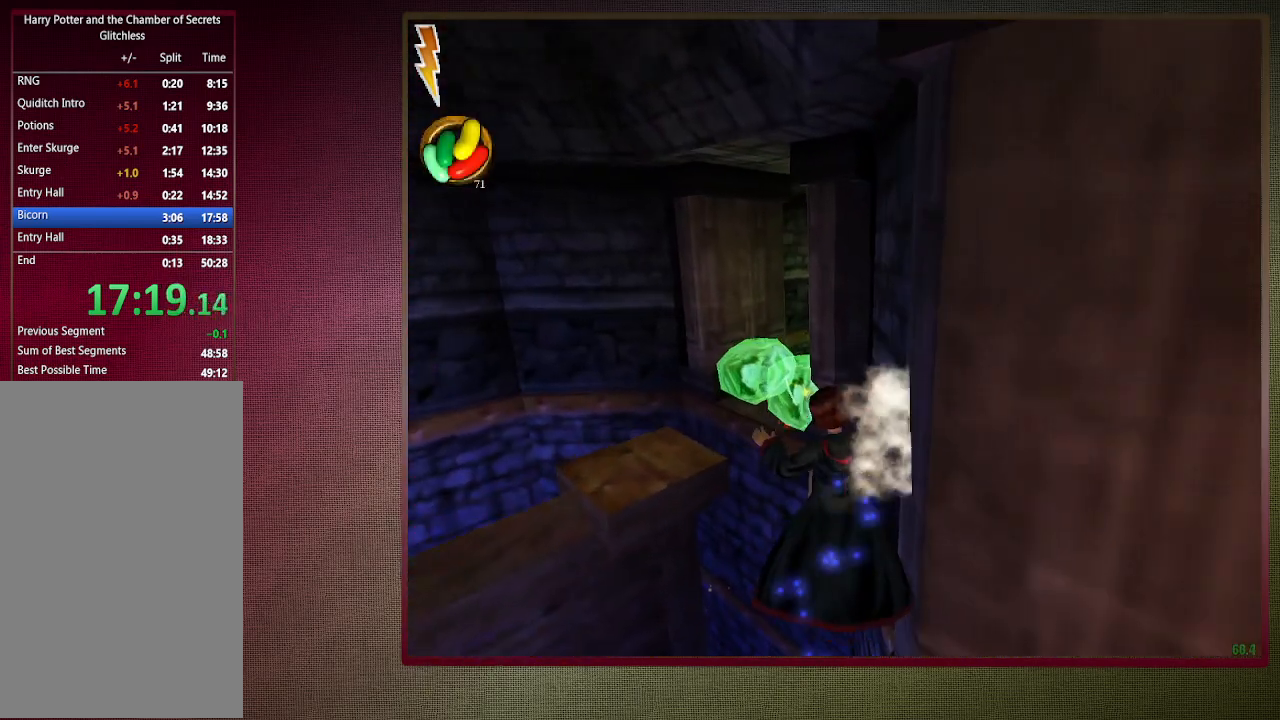
{"keys": ["d", "shift", "space", "w"], "mouse": [], "events": [[50, "mouse_left", "up"], [100, "mouse_left", "down"], [233, "mouse_left", "up"]]}
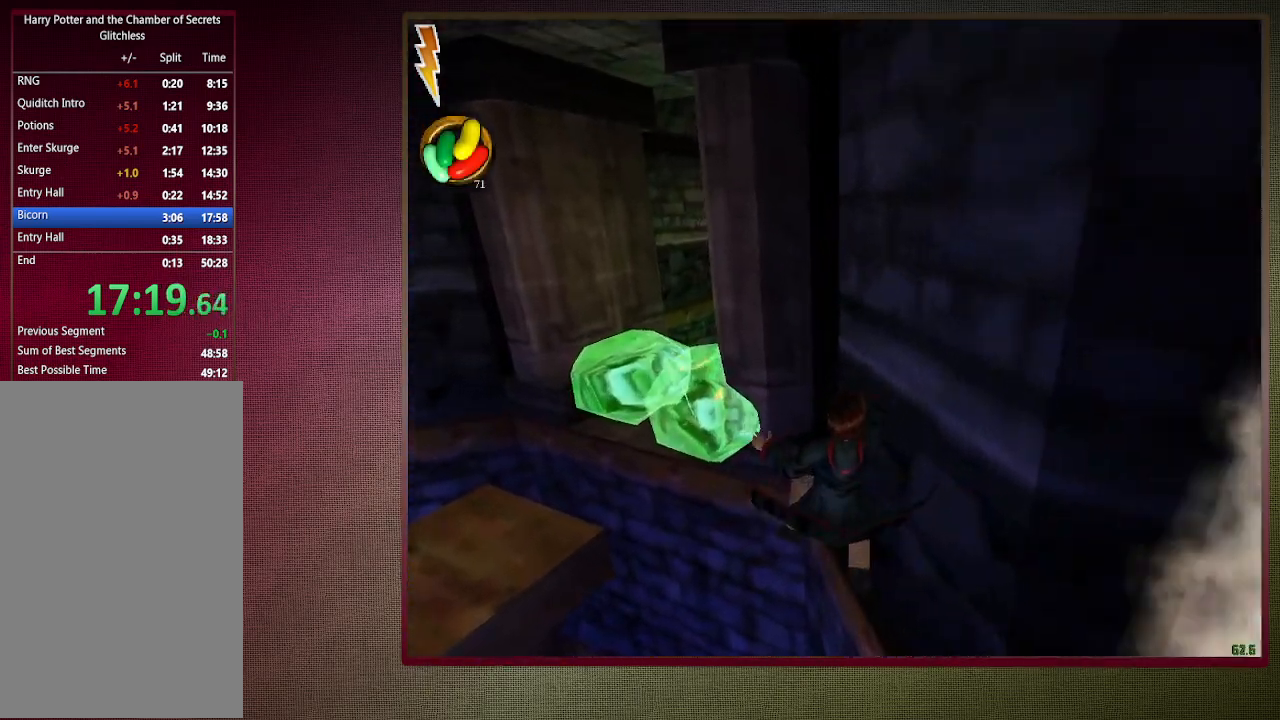
{"keys": ["d", "shift", "space", "w"], "mouse": [], "events": []}
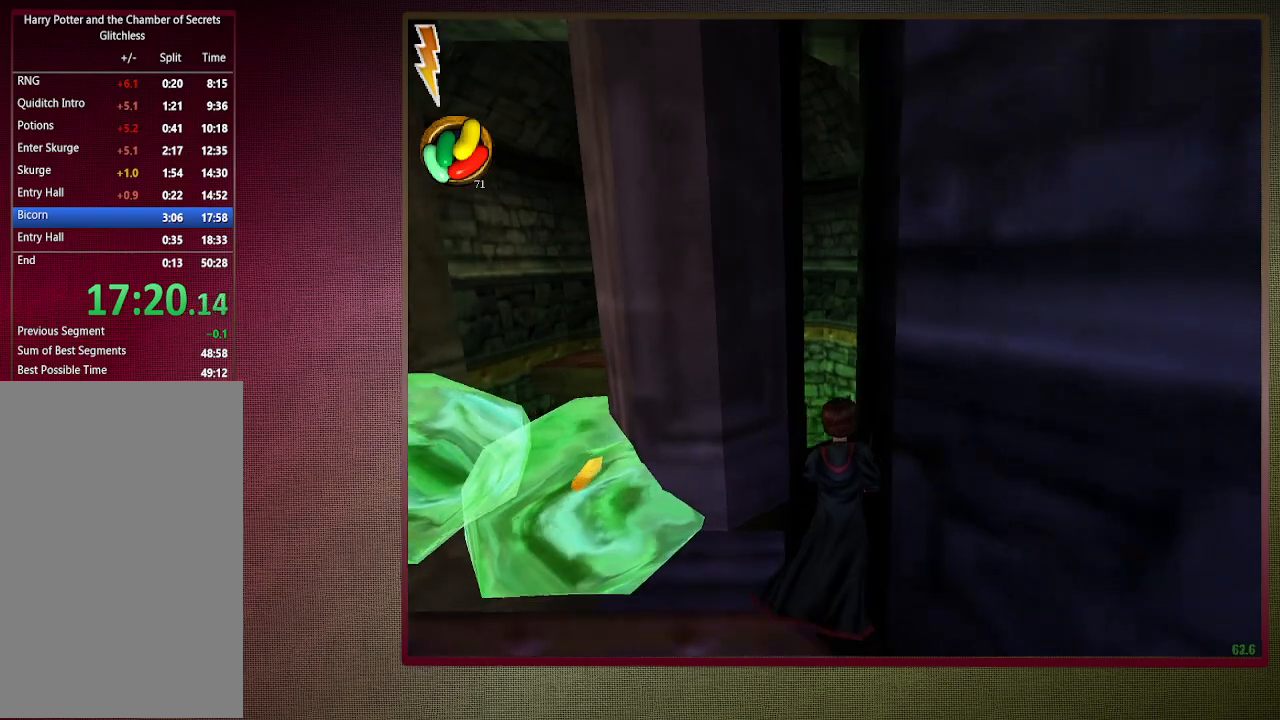
{"keys": ["shift", "space", "w"], "mouse": [], "events": [[117, "d", "up"]]}
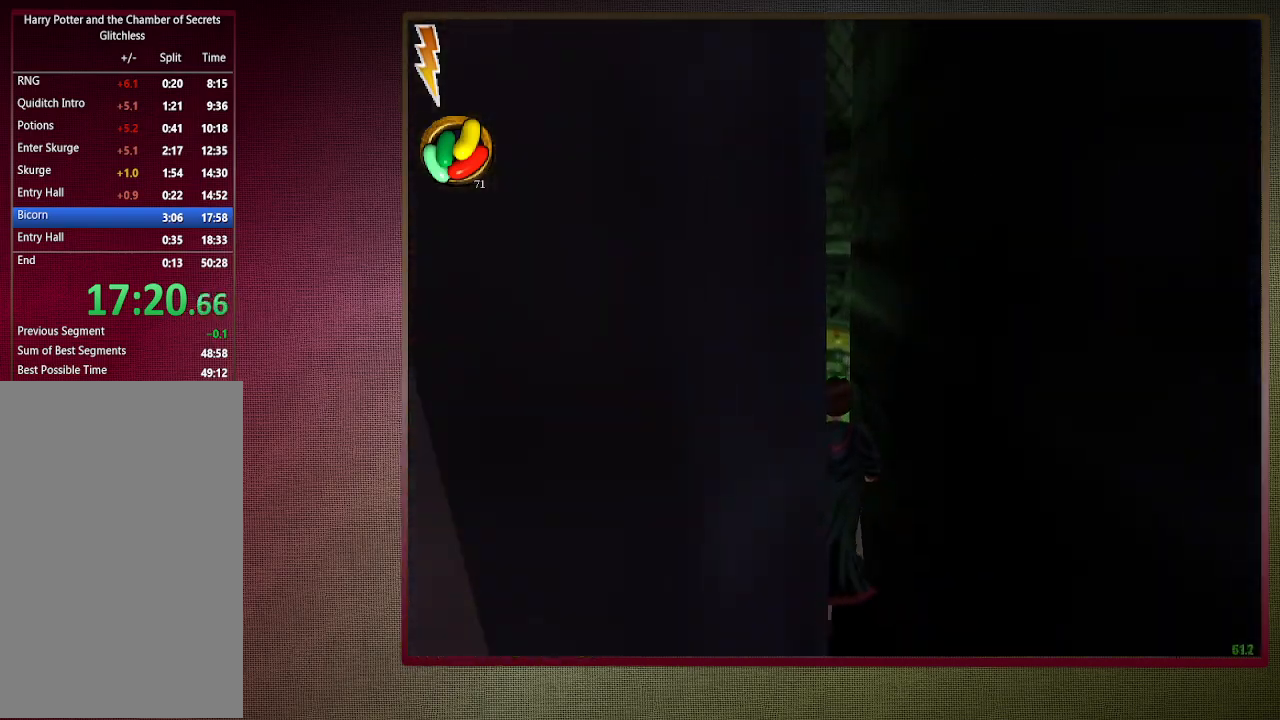
{"keys": ["d", "shift", "space", "w"], "mouse": ["left", "right"], "events": [[150, "d", "down"], [333, "mouse_left", "down"], [333, "mouse_right", "down"]]}
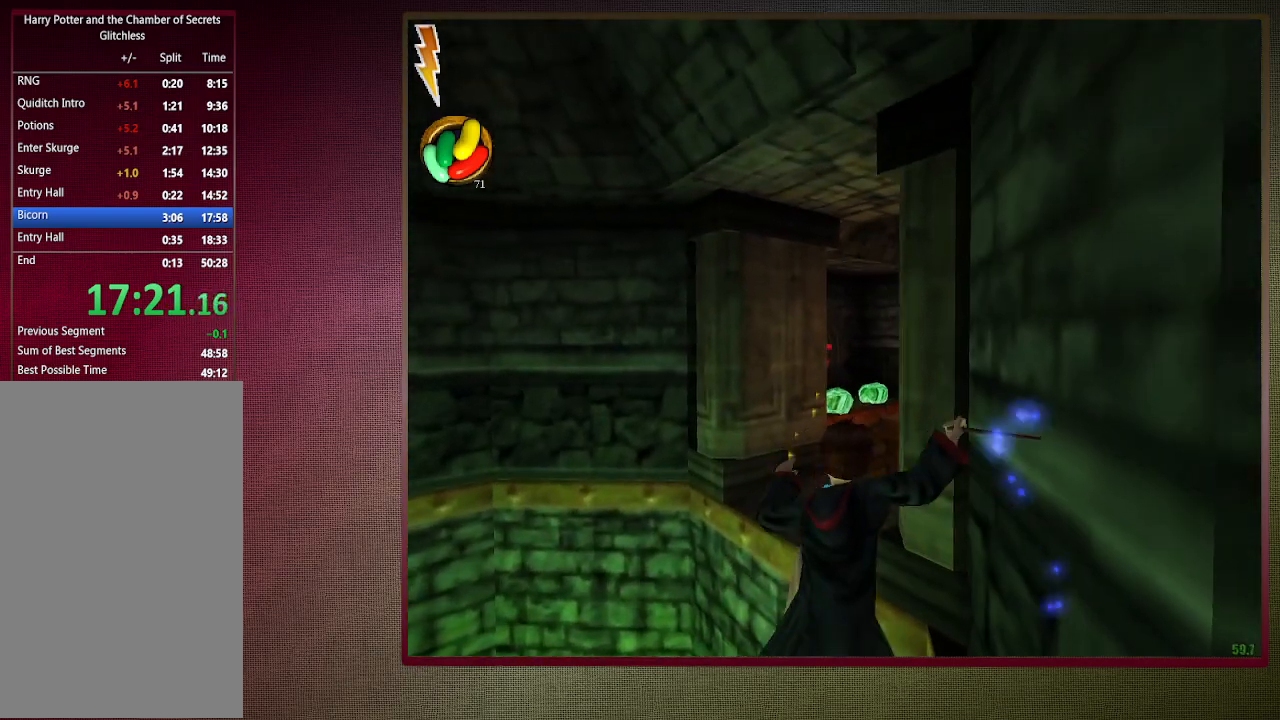
{"keys": ["d", "shift", "space", "w"], "mouse": [], "events": [[17, "mouse_left", "up"], [17, "mouse_right", "up"], [67, "mouse_left", "down"], [250, "mouse_left", "up"], [300, "mouse_left", "down"], [433, "mouse_left", "up"]]}
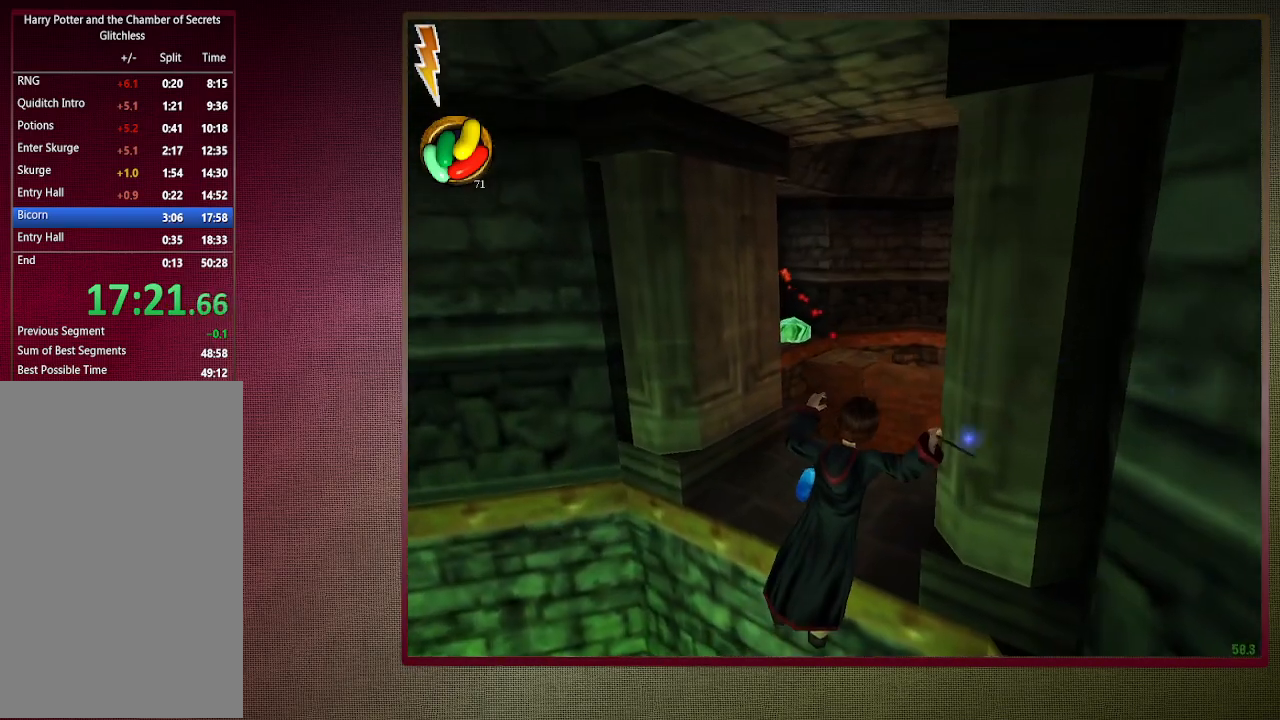
{"keys": ["d", "shift", "space", "w"], "mouse": [], "events": [[33, "mouse_left", "down"], [133, "mouse_left", "up"], [217, "mouse_left", "down"], [367, "mouse_left", "up"]]}
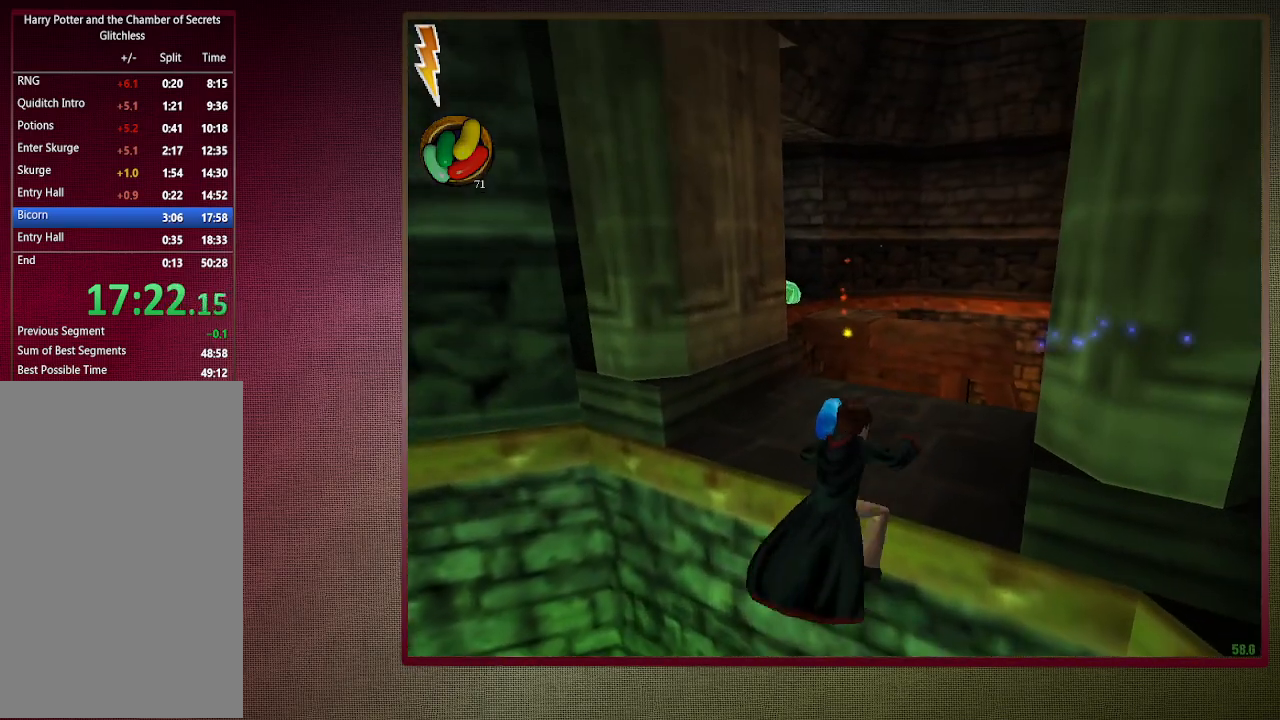
{"keys": ["a", "space", "w"], "mouse": [], "events": [[133, "d", "up"], [333, "shift", "up"], [467, "a", "down"]]}
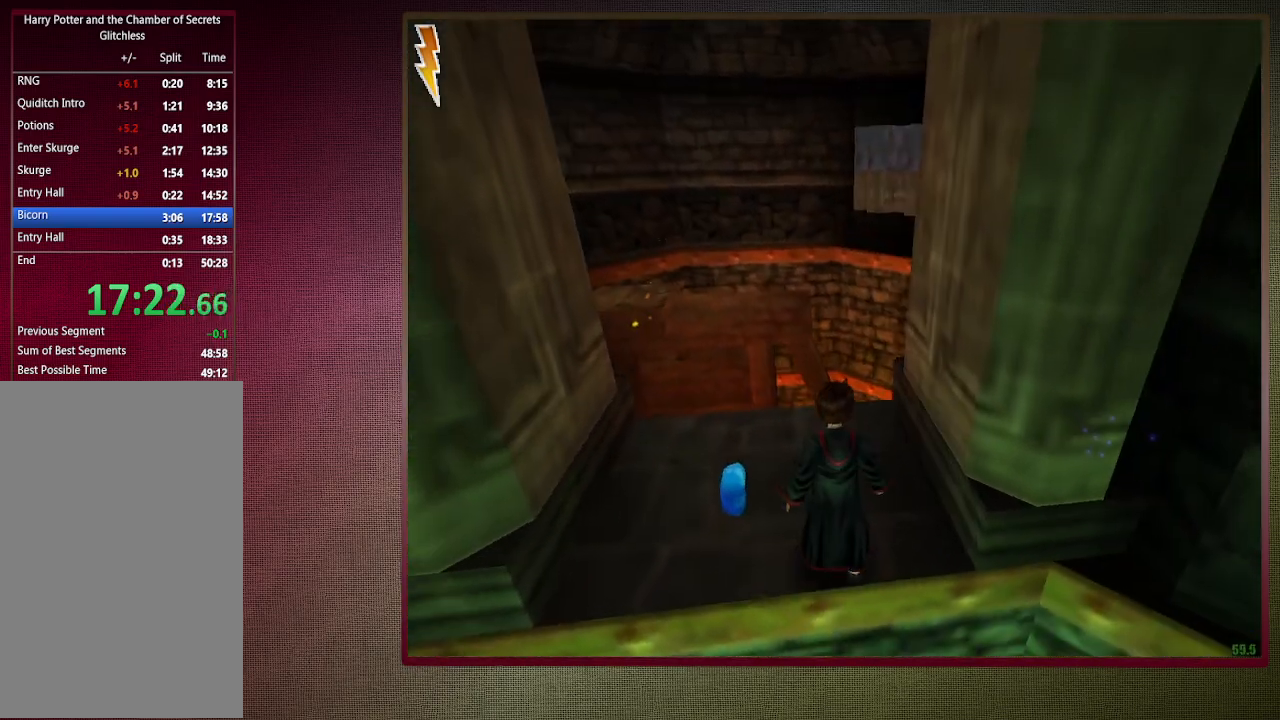
{"keys": ["a", "space"], "mouse": [], "events": [[67, "w", "up"]]}
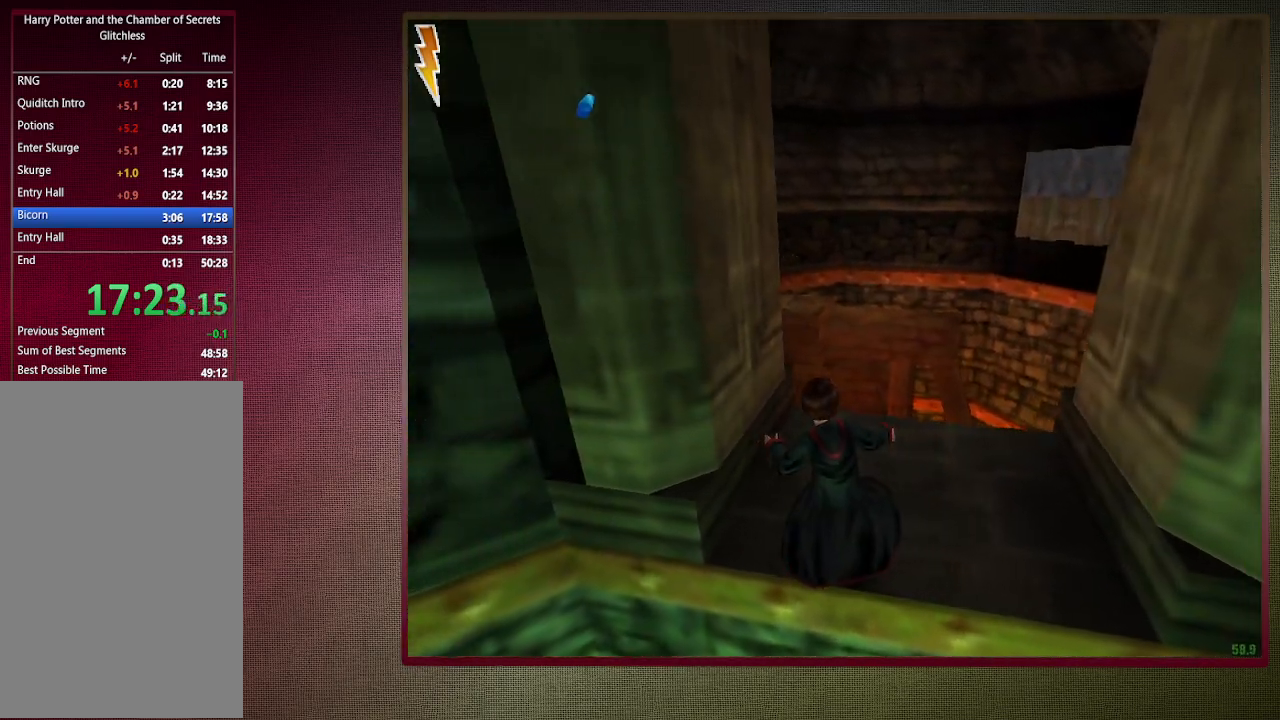
{"keys": ["shift", "space", "w"], "mouse": [], "events": [[83, "a", "up"], [83, "shift", "down"], [83, "w", "down"]]}
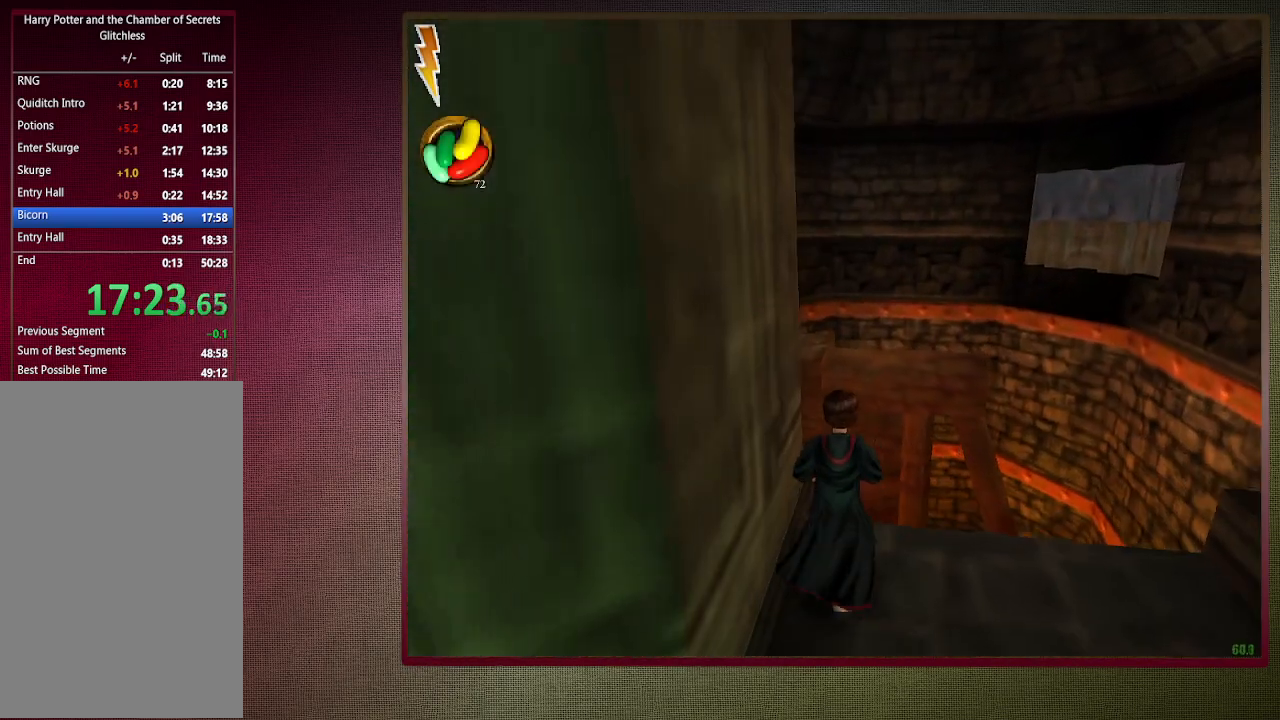
{"keys": ["a", "shift", "space", "w"], "mouse": ["left"], "events": [[233, "mouse_left", "down"], [233, "mouse_right", "down"], [383, "a", "down"], [433, "mouse_left", "up"], [467, "mouse_left", "down"], [467, "mouse_right", "up"]]}
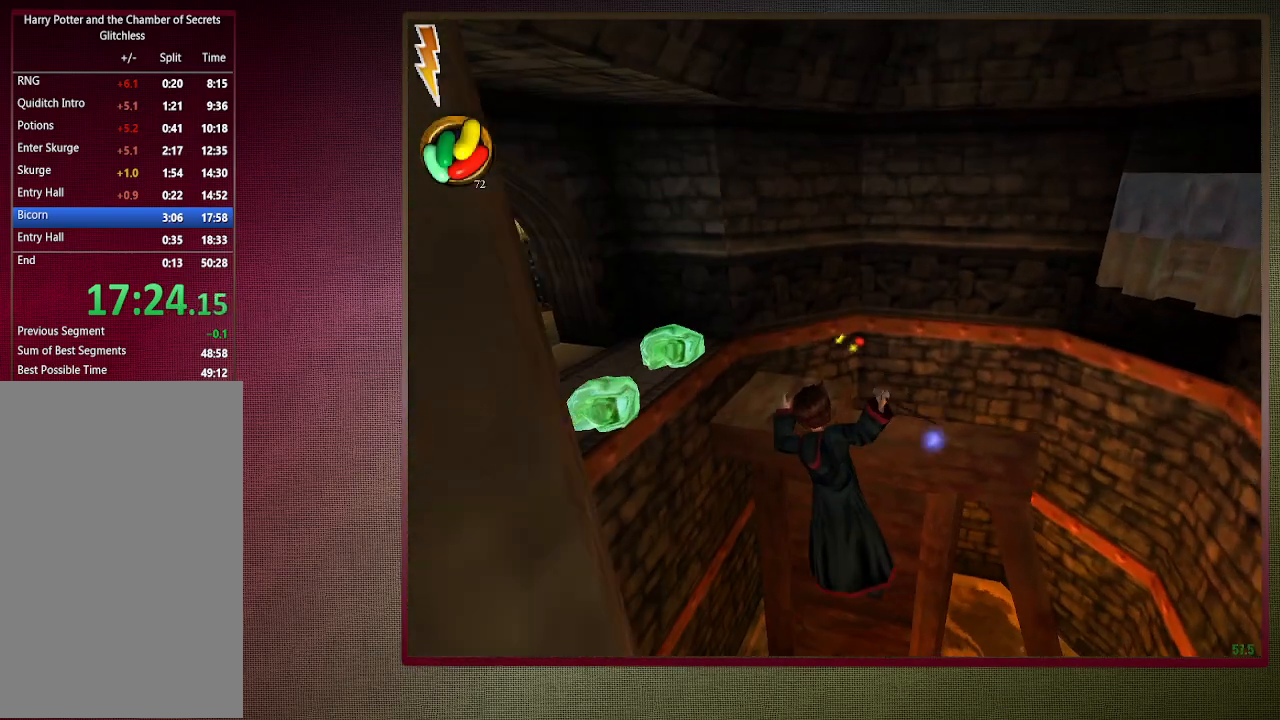
{"keys": ["a", "shift", "space", "w"], "mouse": [], "events": [[67, "a", "up"], [100, "mouse_left", "up"], [150, "mouse_left", "down"], [300, "mouse_left", "up"], [350, "a", "down"], [350, "mouse_left", "down"], [483, "mouse_left", "up"]]}
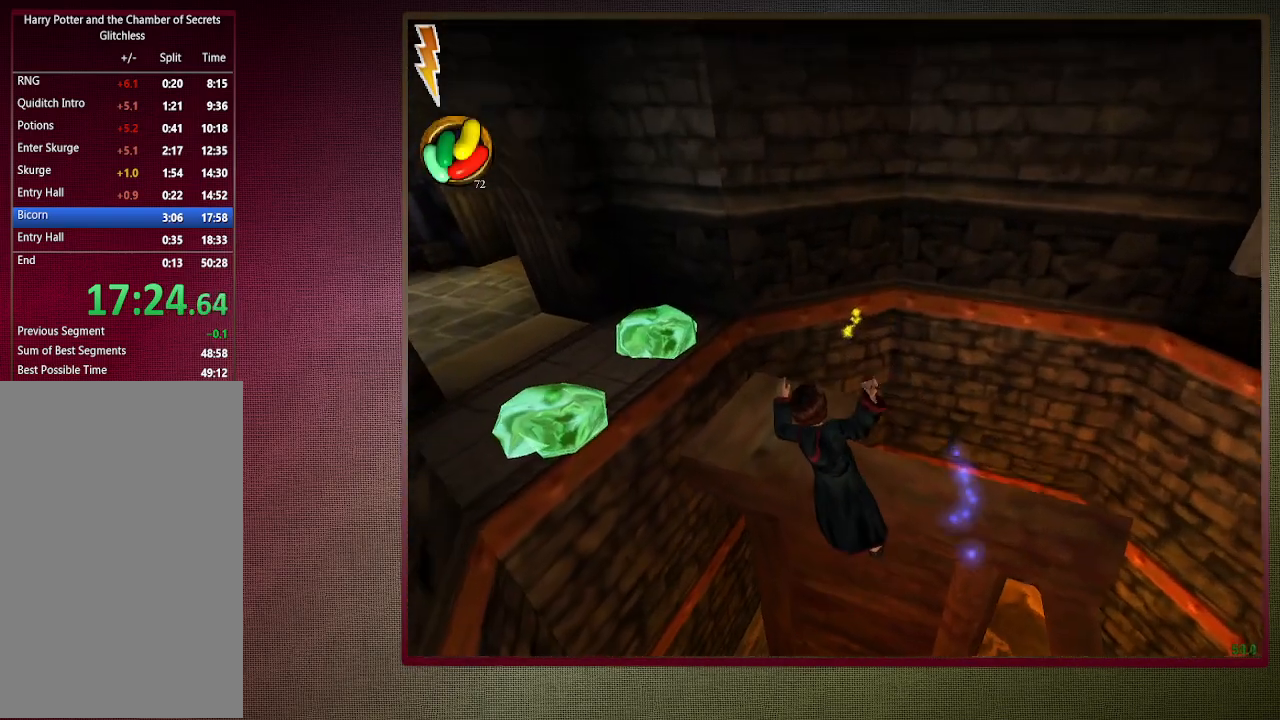
{"keys": ["a", "shift", "space", "w"], "mouse": ["left", "right"], "events": [[33, "mouse_left", "down"], [167, "mouse_left", "up"], [500, "mouse_left", "down"], [500, "mouse_right", "down"]]}
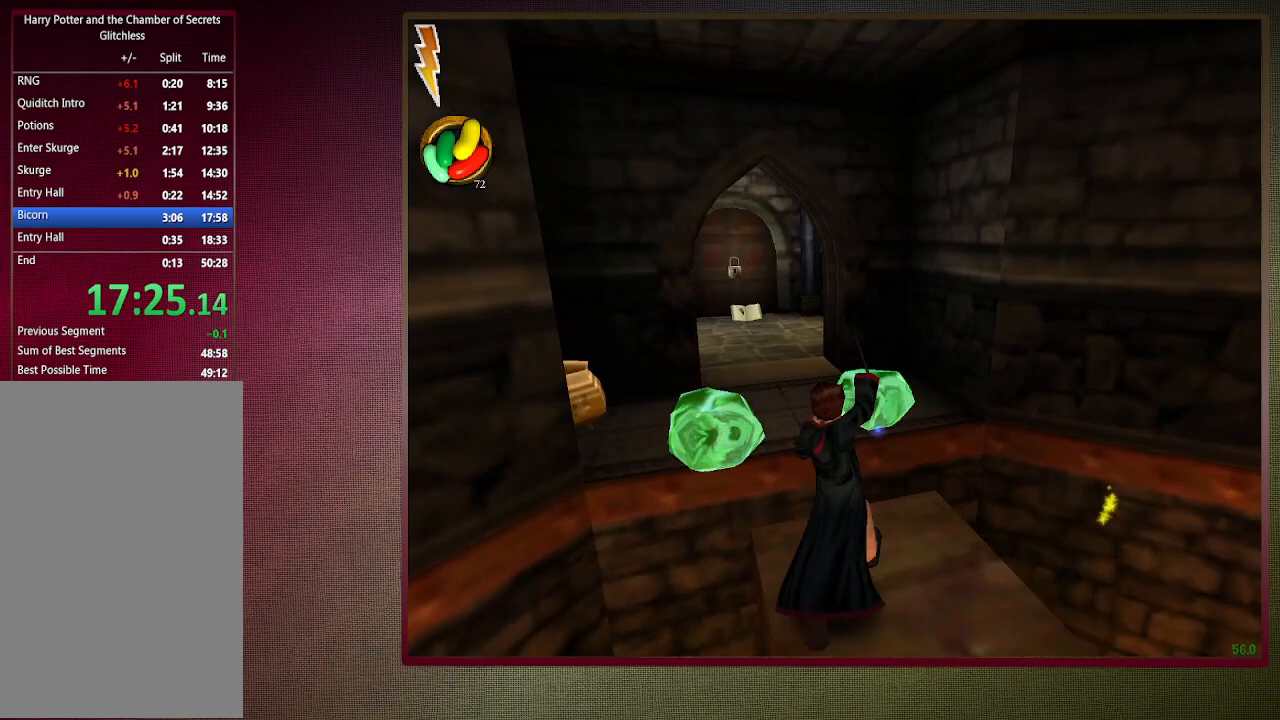
{"keys": ["shift", "space", "w"], "mouse": ["left"], "events": [[150, "a", "up"], [150, "mouse_left", "up"], [150, "mouse_right", "up"], [200, "mouse_left", "down"], [333, "mouse_left", "up"], [383, "mouse_left", "down"]]}
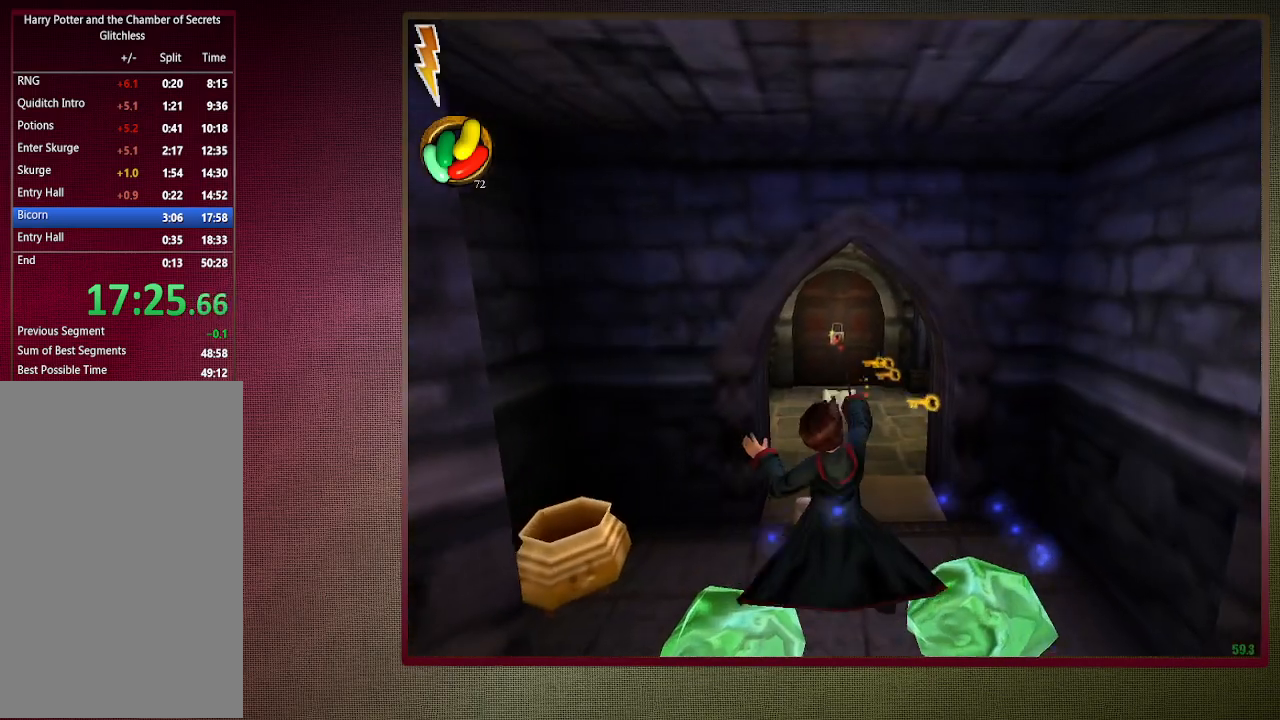
{"keys": ["shift", "space", "w"], "mouse": [], "events": [[17, "d", "down"], [17, "mouse_left", "up"], [67, "d", "up"], [117, "mouse_left", "down"], [200, "mouse_left", "up"]]}
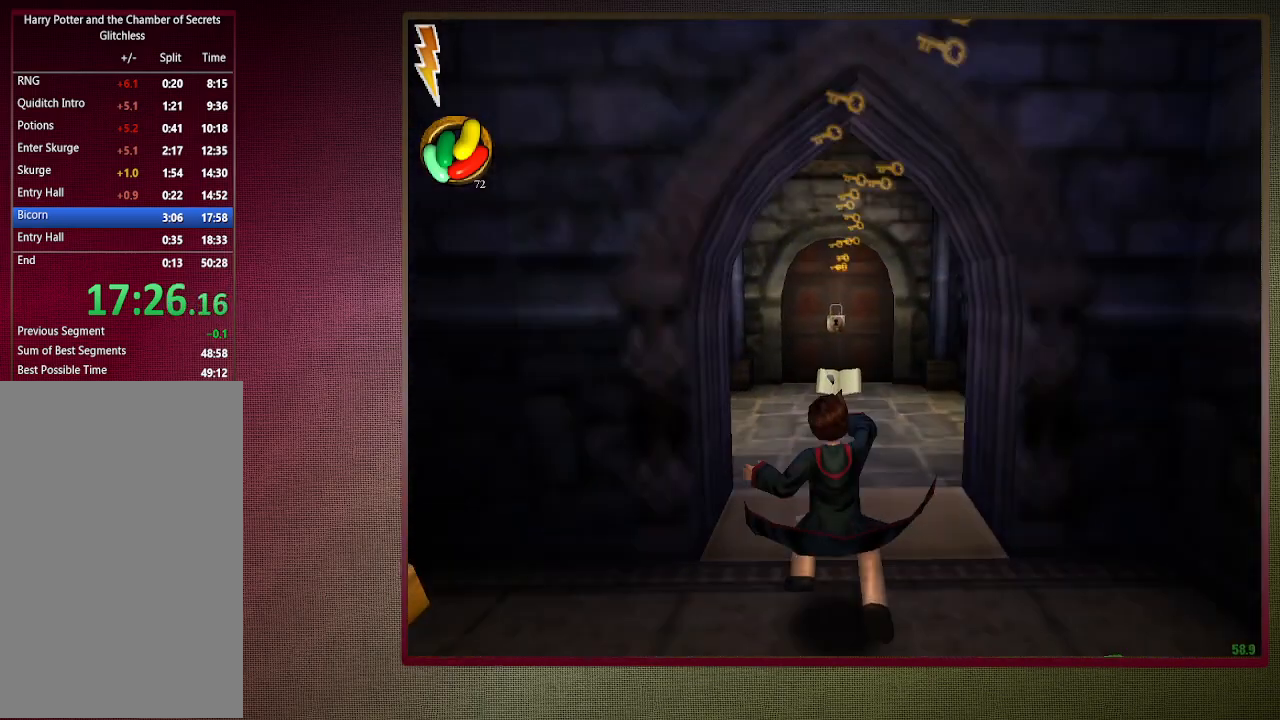
{"keys": ["shift", "space", "w"], "mouse": [], "events": []}
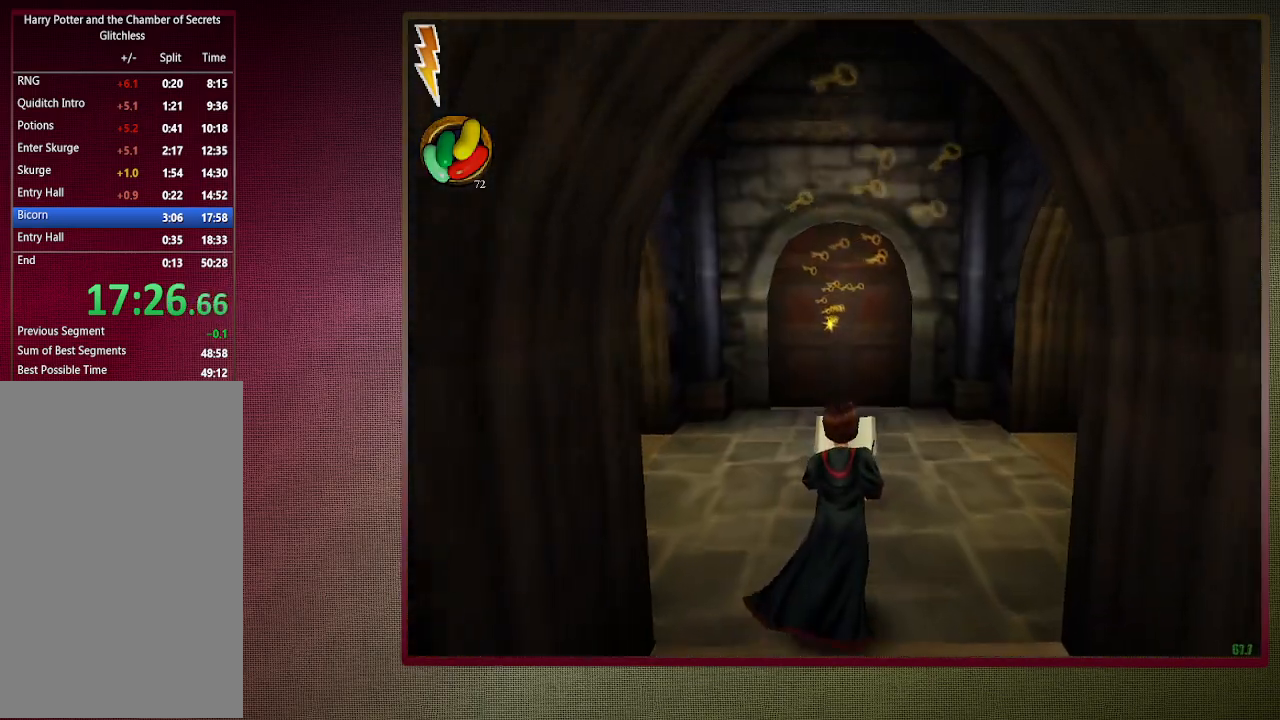
{"keys": ["shift", "space", "w"], "mouse": [], "events": []}
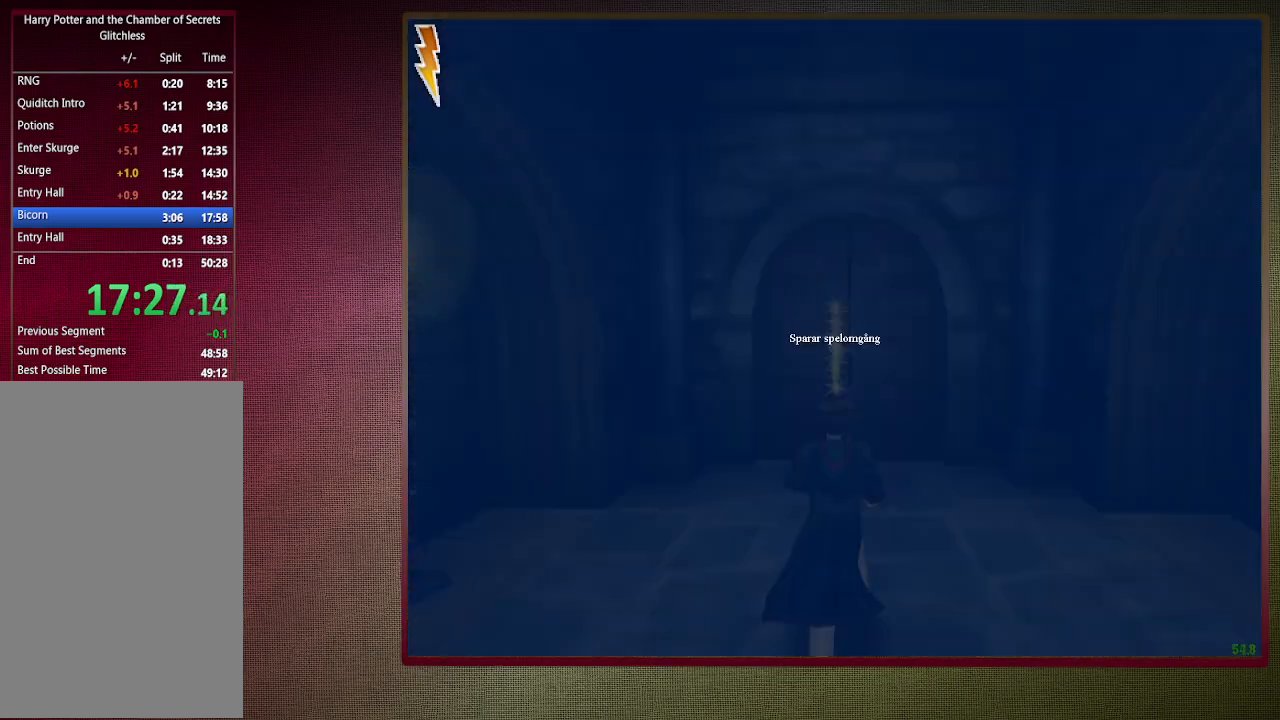
{"keys": ["shift", "space", "w"], "mouse": [], "events": []}
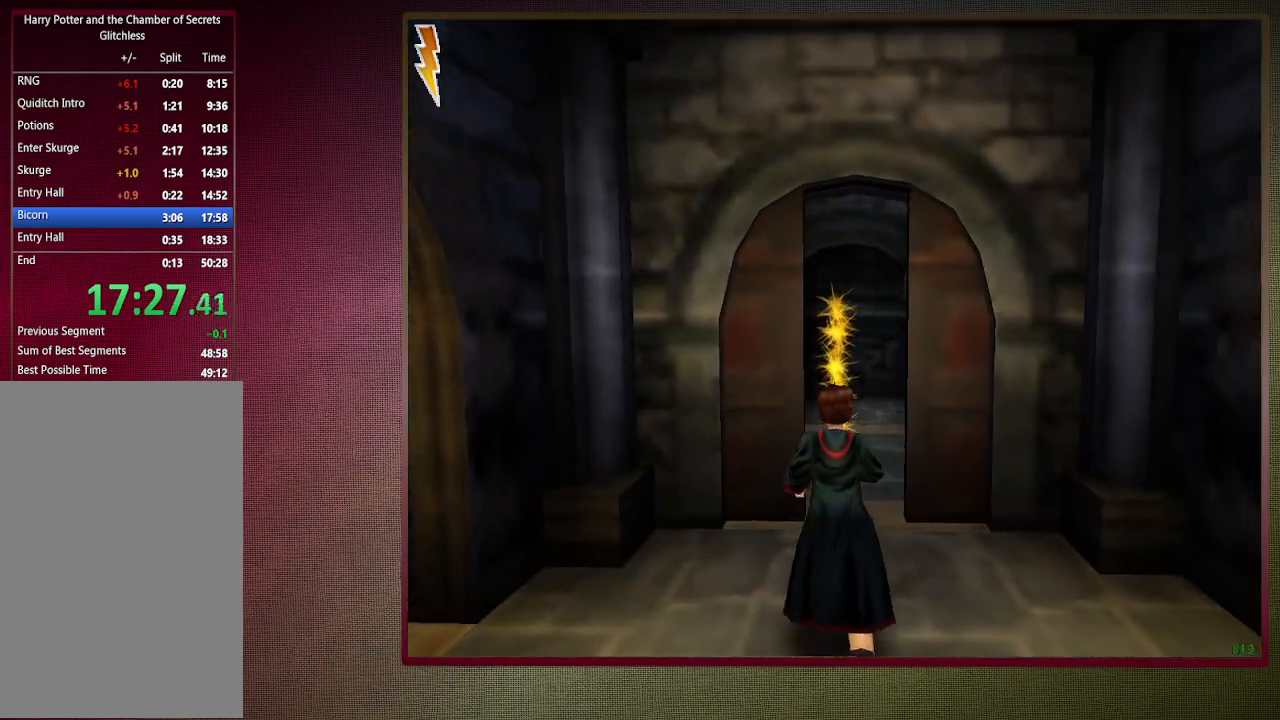
{"keys": ["shift", "space", "w"], "mouse": [], "events": []}
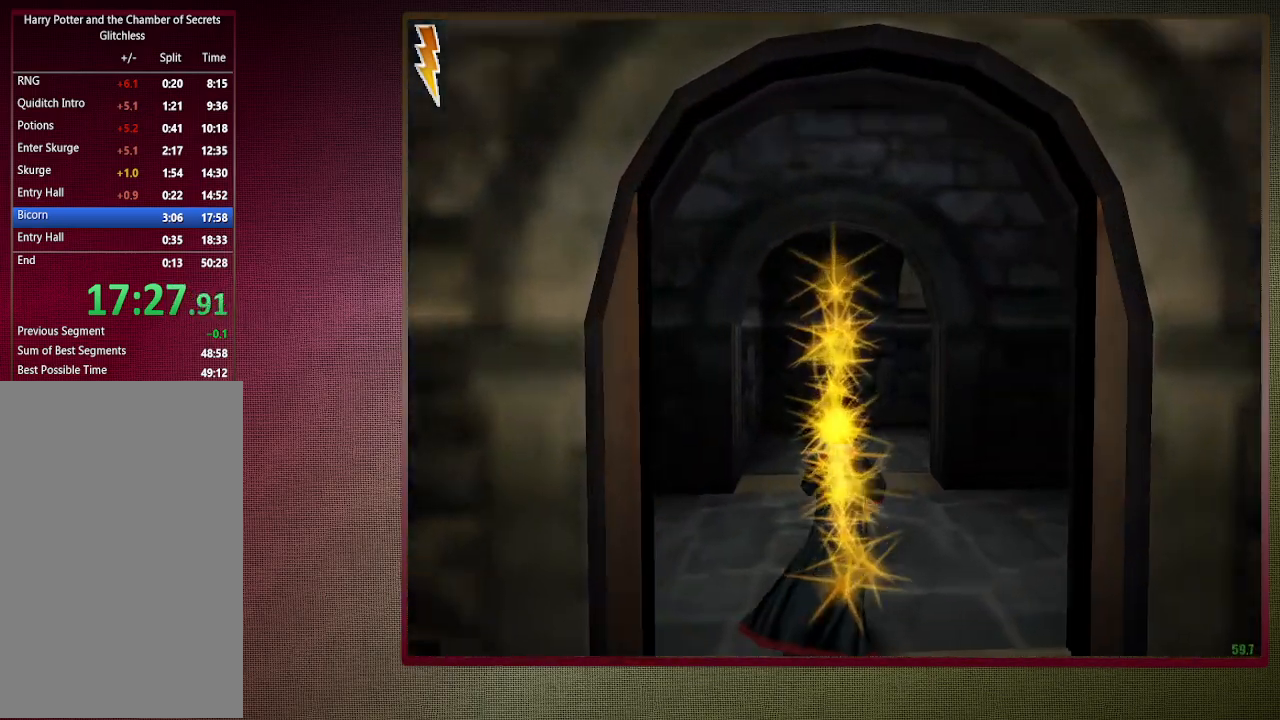
{"keys": ["shift", "space", "w"], "mouse": [], "events": []}
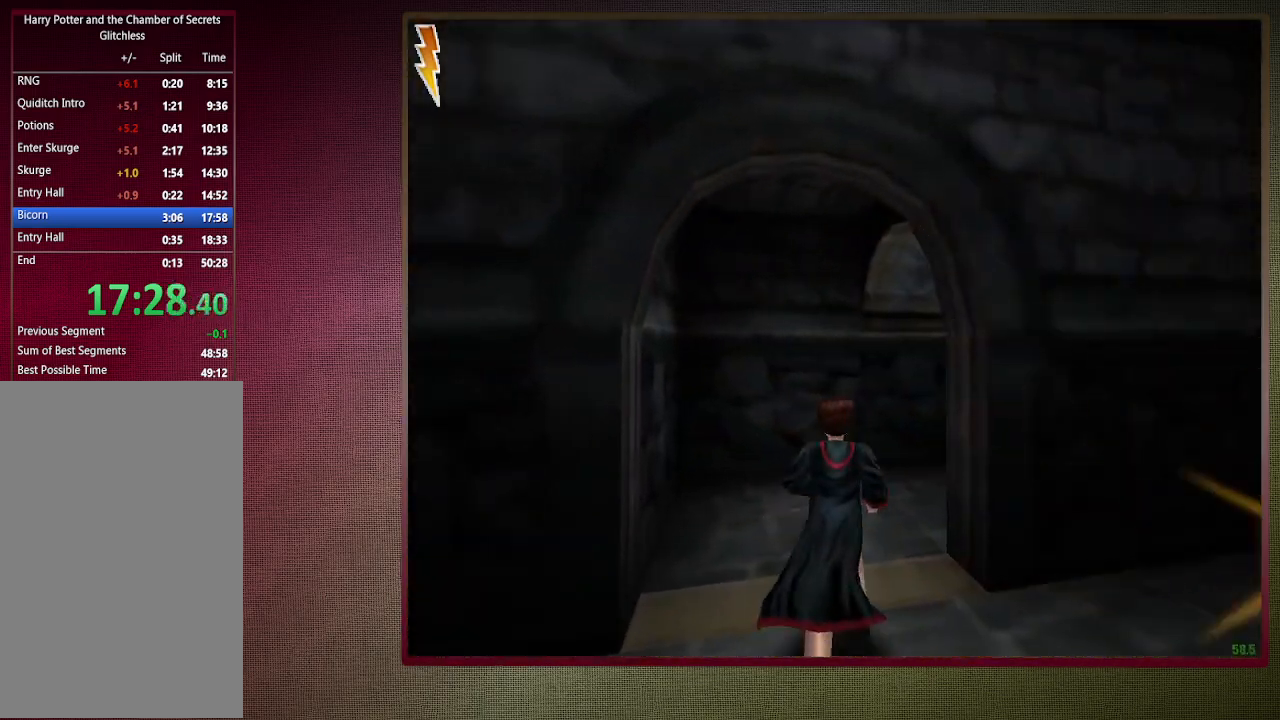
{"keys": ["shift", "space", "w"], "mouse": [], "events": []}
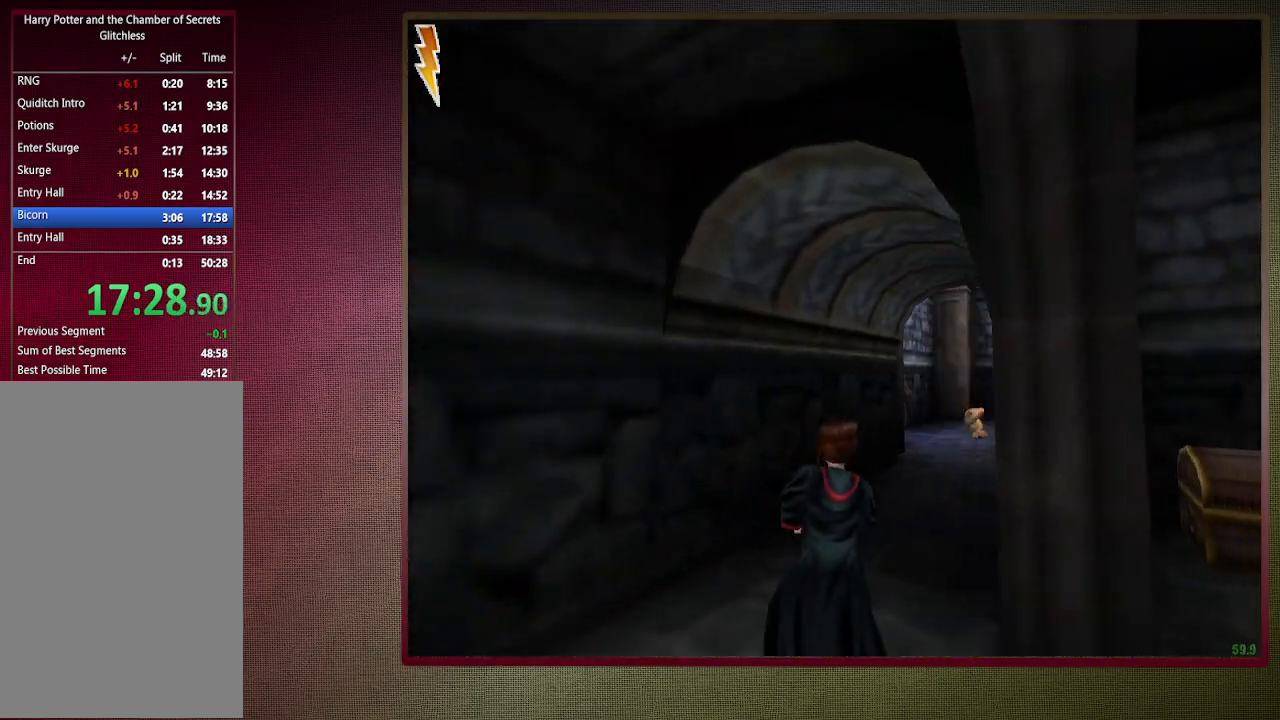
{"keys": ["shift", "space", "w"], "mouse": ["left"], "events": [[467, "mouse_left", "down"]]}
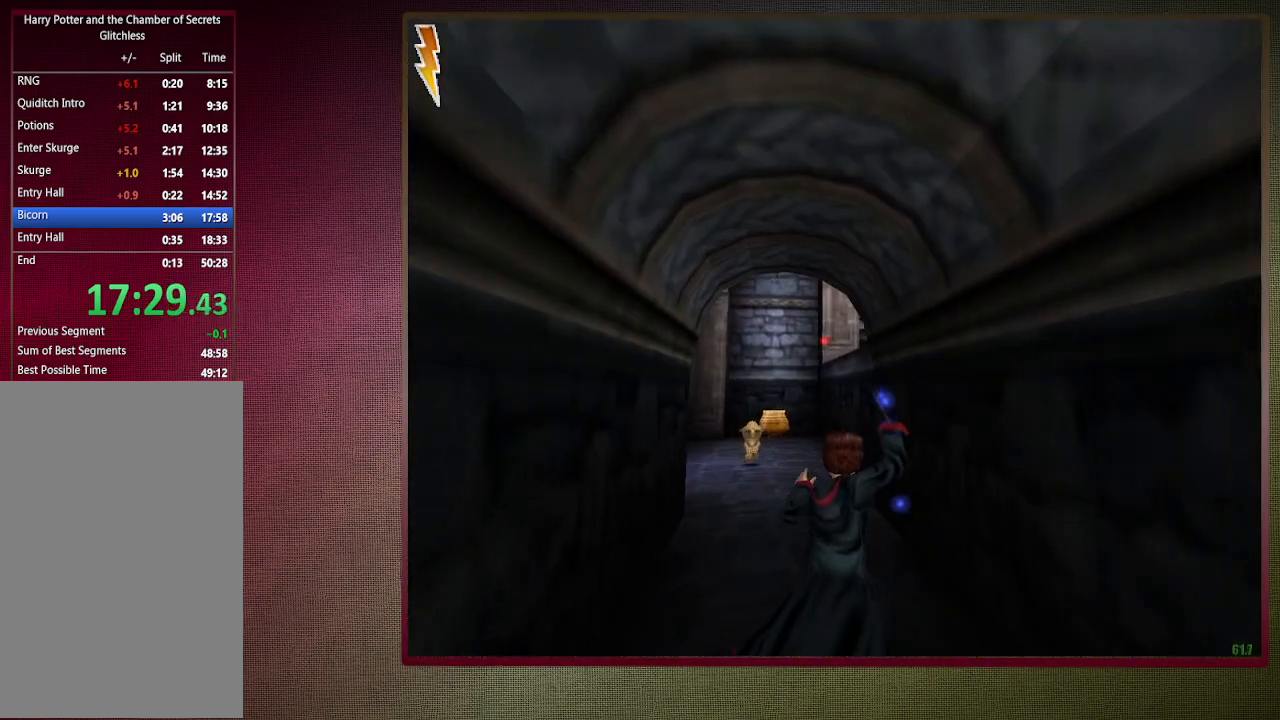
{"keys": ["a", "shift", "space", "w"], "mouse": ["left"], "events": [[167, "a", "down"]]}
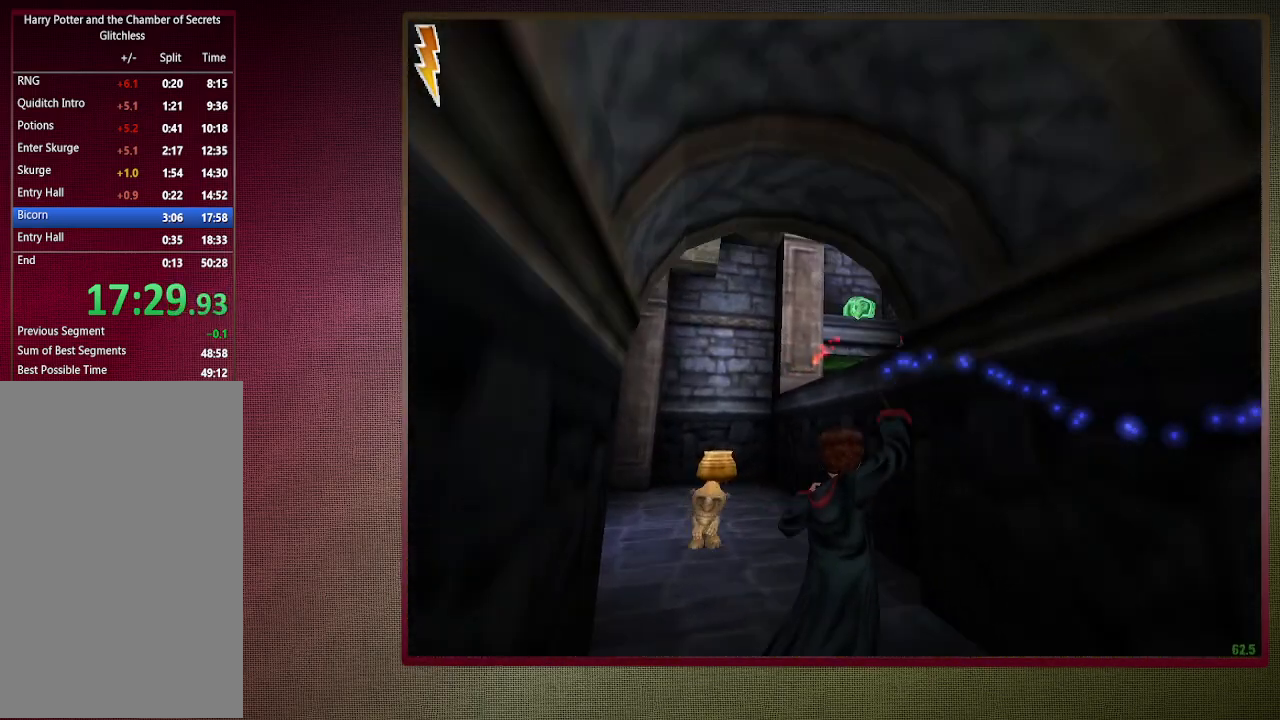
{"keys": ["d", "shift", "space", "w"], "mouse": [], "events": [[33, "a", "up"], [367, "mouse_right", "down"], [450, "d", "down"], [450, "mouse_left", "up"], [500, "mouse_right", "up"]]}